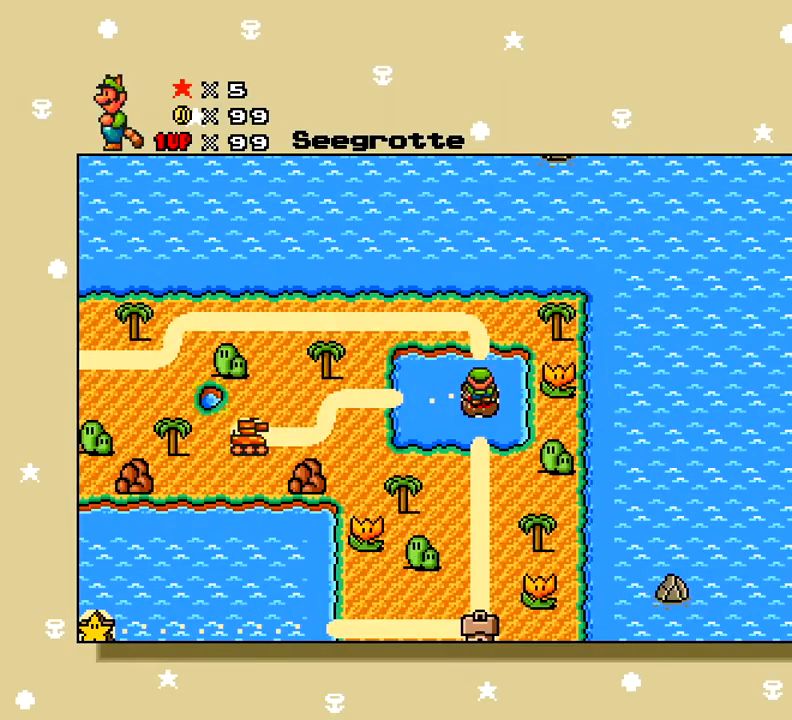
Gameplay with a controller (Xbox layout); each line is a JSON object with the inputs held at the frame after it. "events" lists button and stick changes between this image and that frame as [ms after this image, input, new state], when the widget could be followed in between. Not read: L3 R3 left_stick.
{"buttons": [], "right_stick": "center", "events": [[67, "START", "down"], [217, "START", "up"]]}
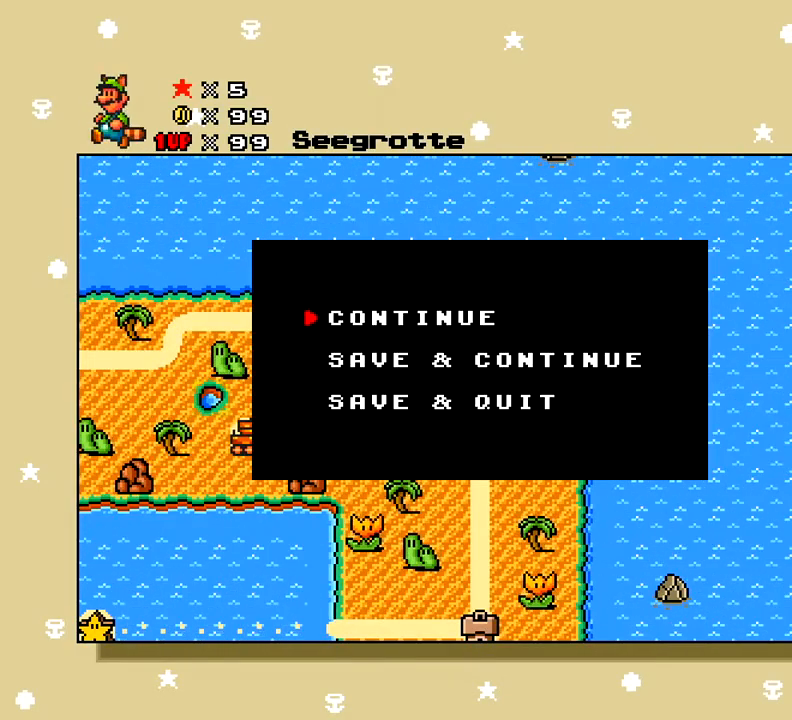
{"buttons": [], "right_stick": "center", "events": [[300, "A", "down"], [434, "A", "up"]]}
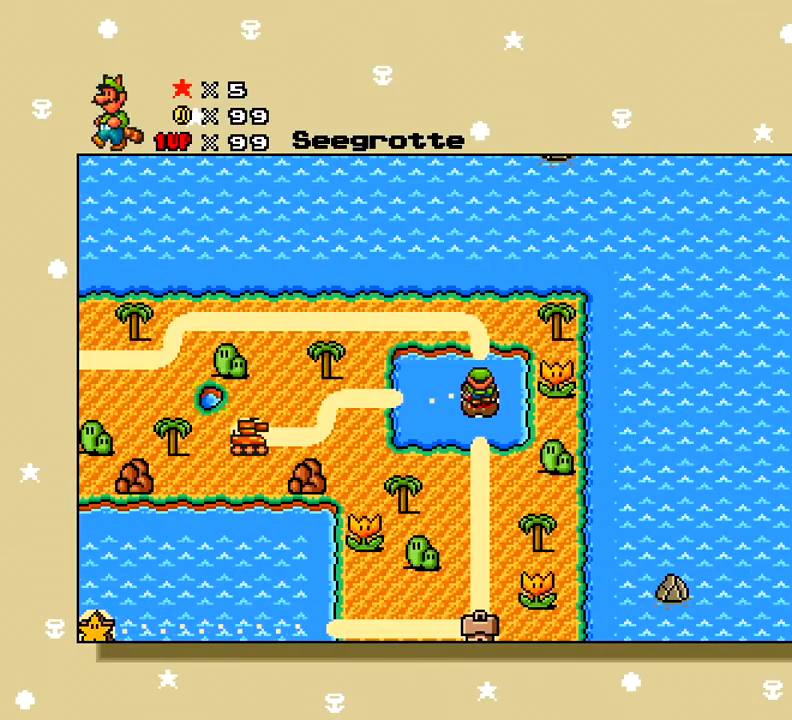
{"buttons": [], "right_stick": "center", "events": [[134, "DPAD_UP", "down"], [434, "DPAD_UP", "up"]]}
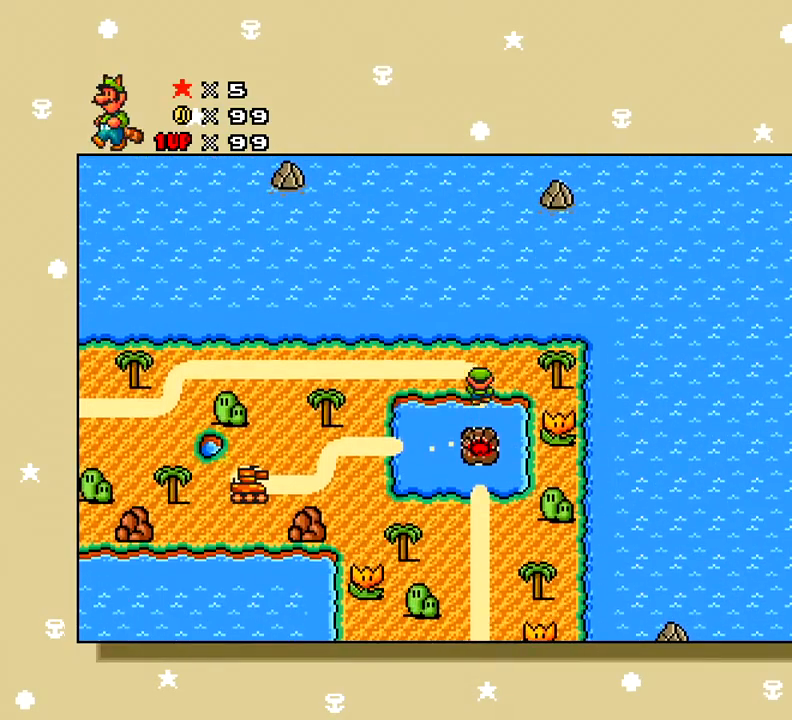
{"buttons": ["DPAD_LEFT"], "right_stick": "center", "events": [[50, "DPAD_LEFT", "down"]]}
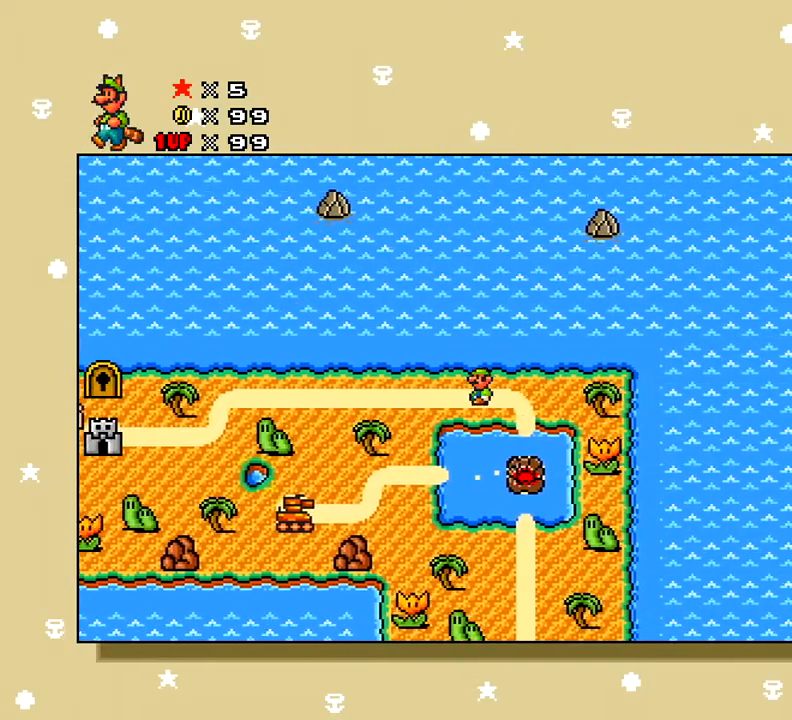
{"buttons": ["DPAD_LEFT"], "right_stick": "center", "events": []}
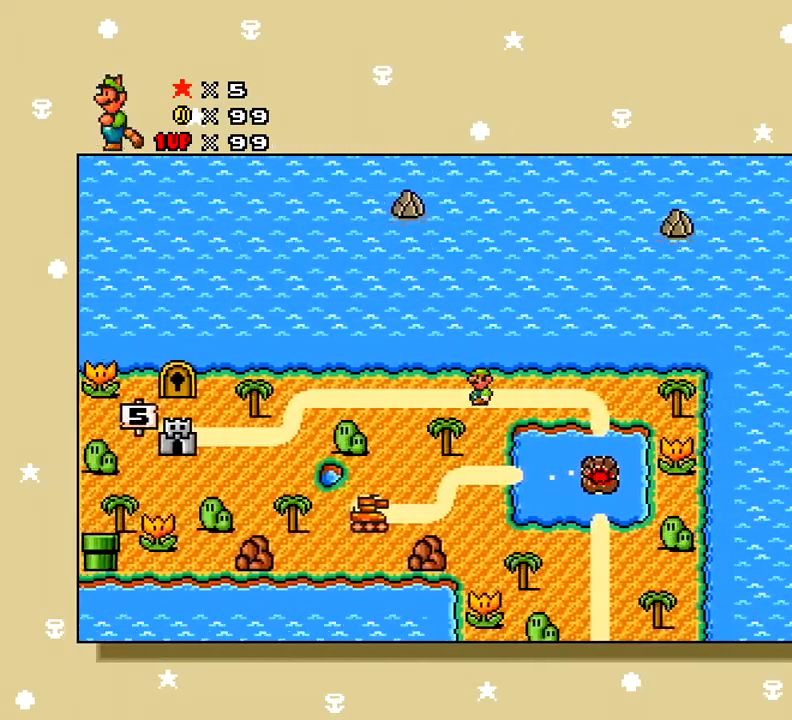
{"buttons": ["DPAD_LEFT"], "right_stick": "center", "events": []}
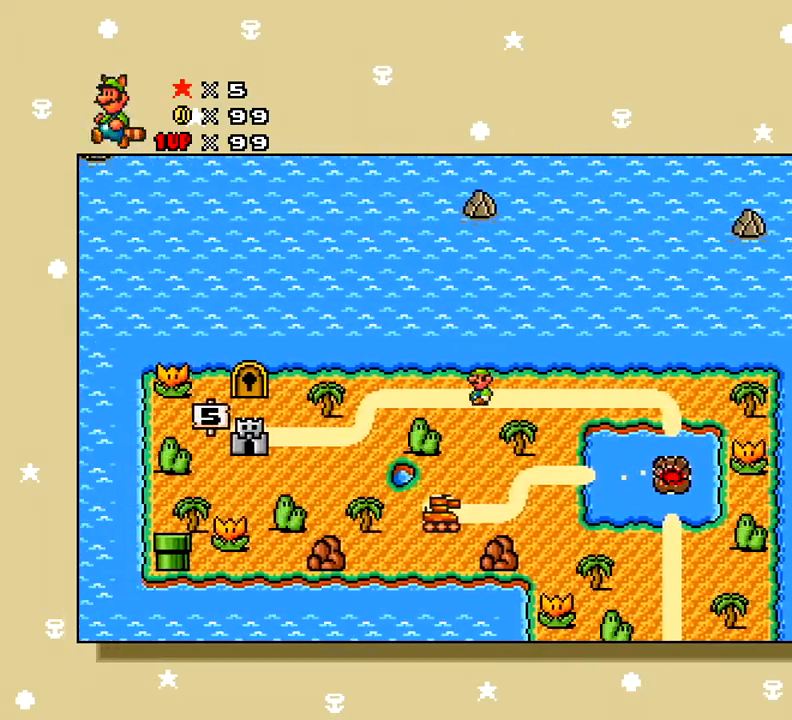
{"buttons": ["DPAD_LEFT"], "right_stick": "center", "events": []}
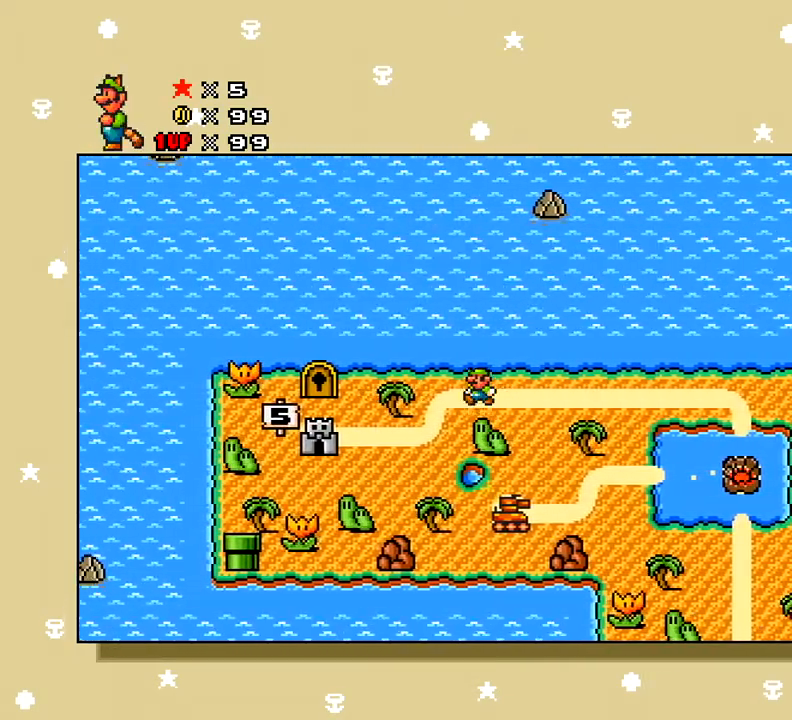
{"buttons": ["DPAD_DOWN"], "right_stick": "center", "events": [[100, "DPAD_LEFT", "up"], [367, "DPAD_DOWN", "down"]]}
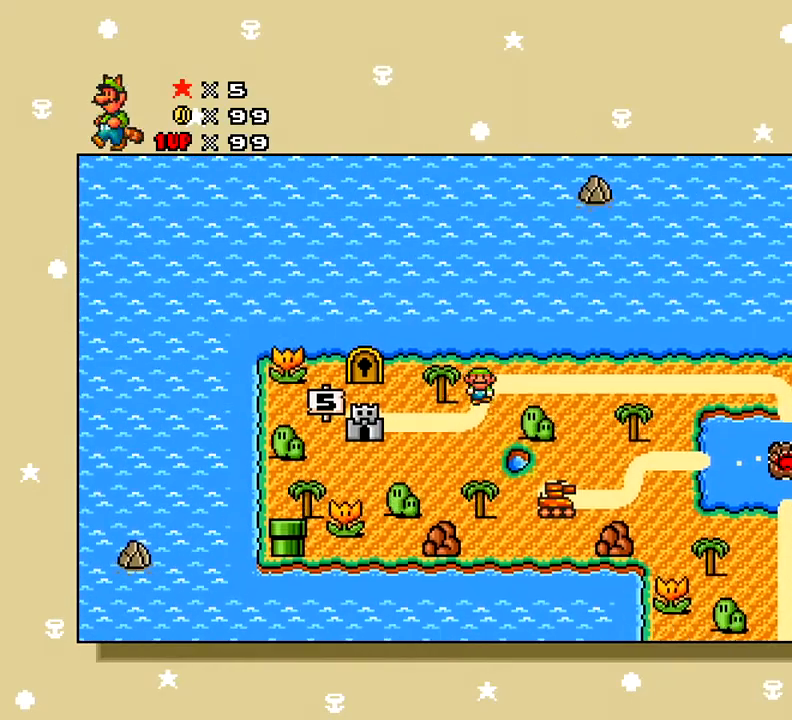
{"buttons": ["DPAD_LEFT"], "right_stick": "center", "events": [[134, "DPAD_DOWN", "up"], [267, "DPAD_LEFT", "down"]]}
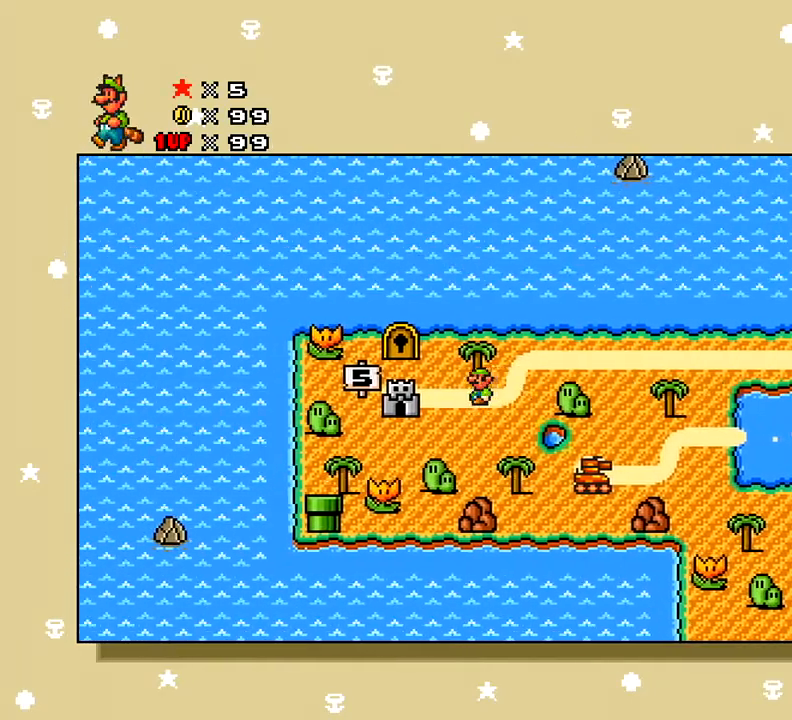
{"buttons": [], "right_stick": "center", "events": [[417, "DPAD_LEFT", "up"]]}
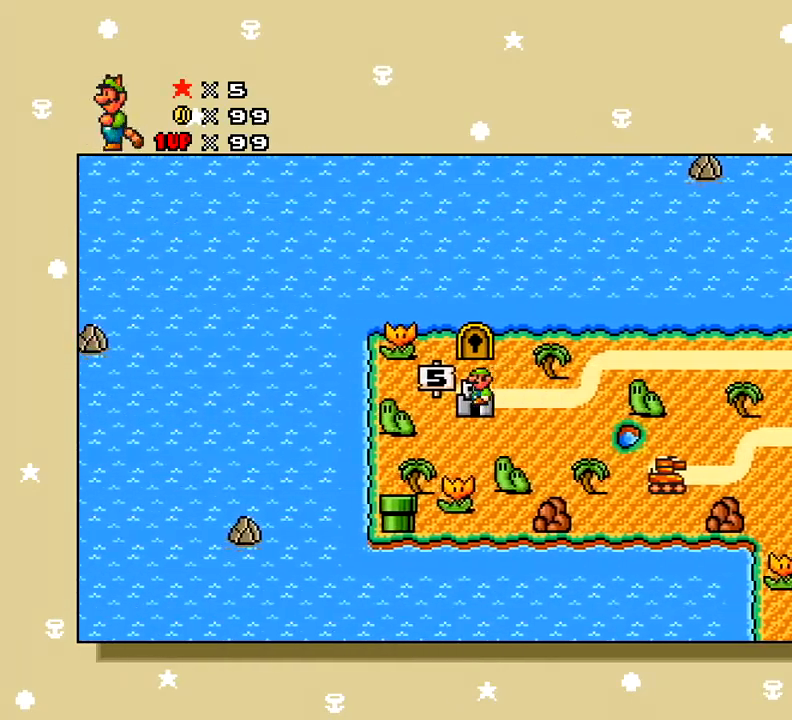
{"buttons": [], "right_stick": "center", "events": []}
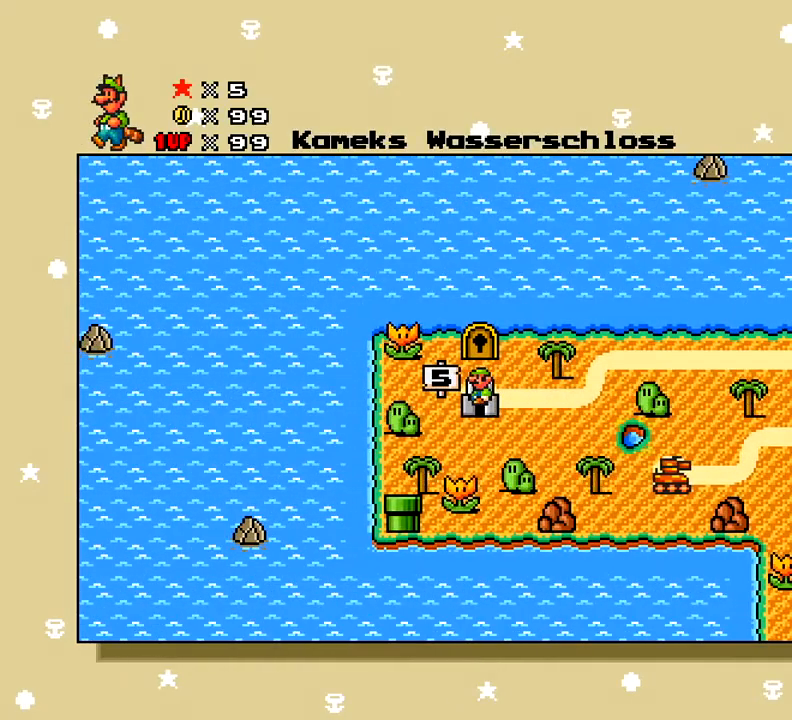
{"buttons": [], "right_stick": "center", "events": []}
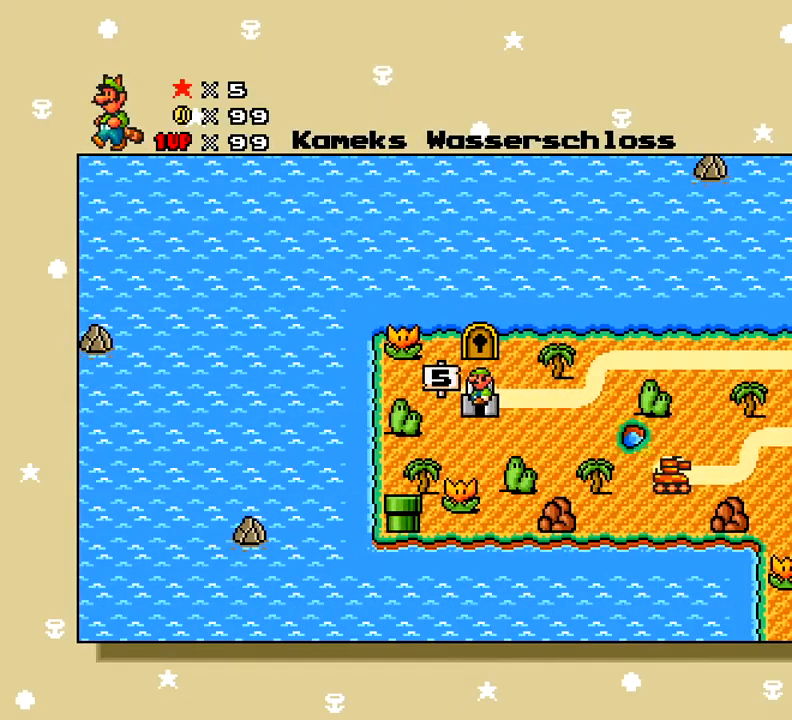
{"buttons": [], "right_stick": "center", "events": []}
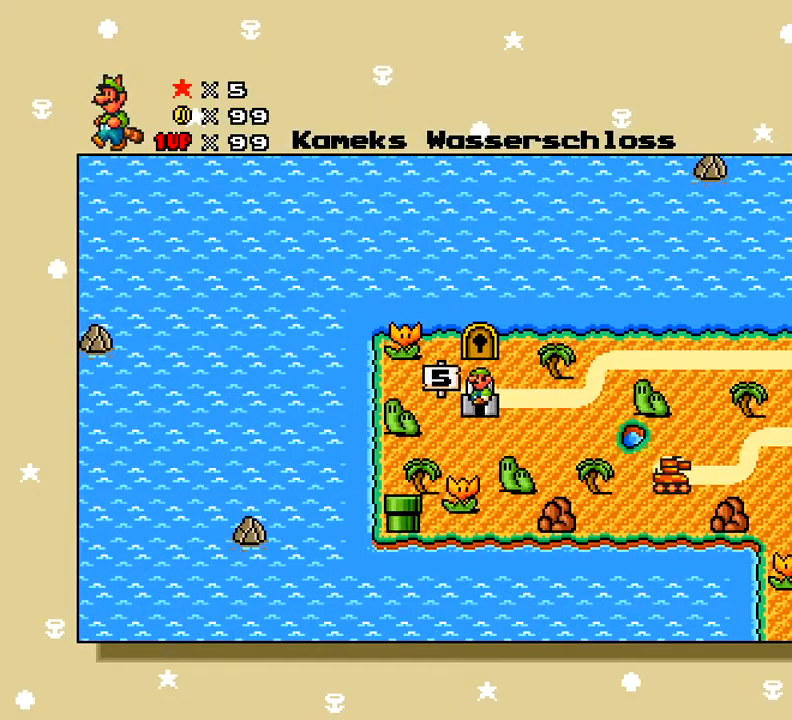
{"buttons": [], "right_stick": "center", "events": []}
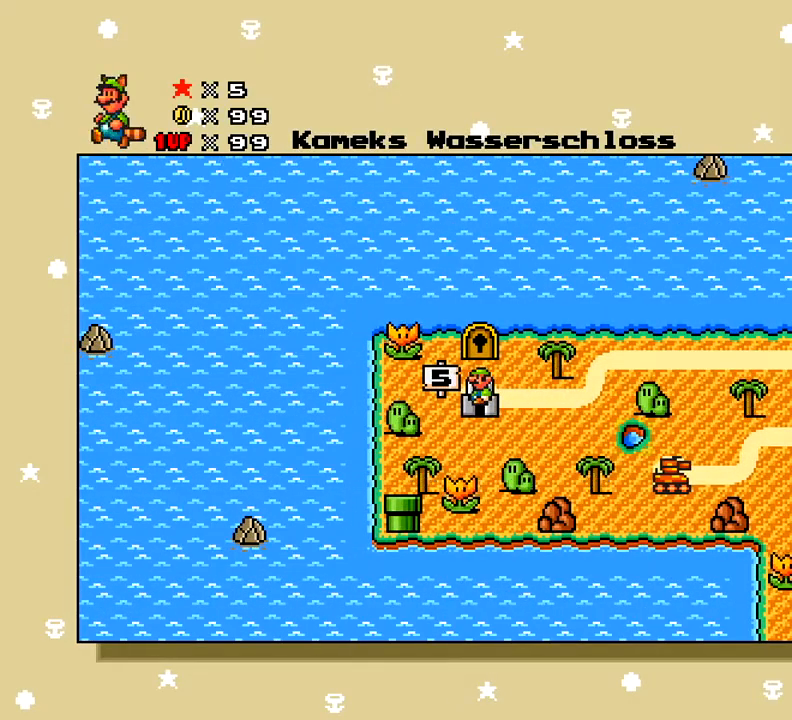
{"buttons": [], "right_stick": "center", "events": [[251, "A", "down"], [418, "A", "up"]]}